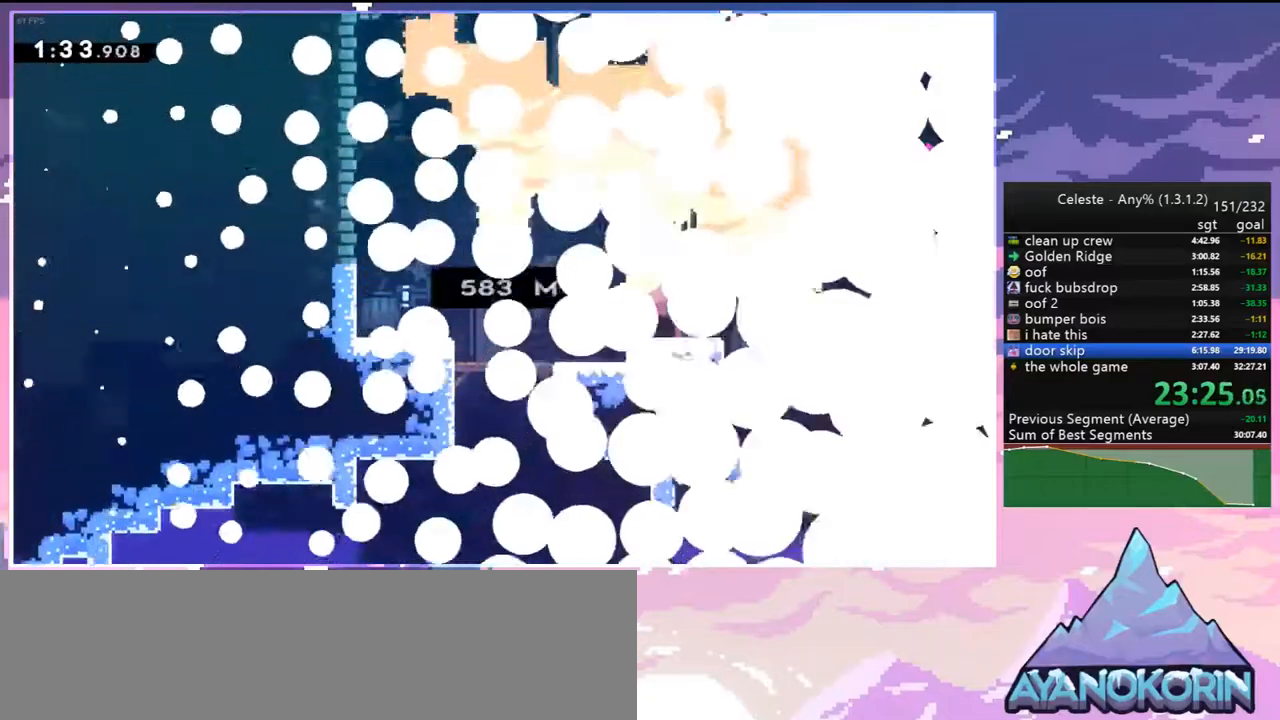
Gameplay with keyboard; each line is a JSON object with the keys held at the frame after it. "events" lists presses ("down") and releases ("up") of "dash", "down", "grab", "jump", "jump2", "left", "menu", "right", "skip" and "up" between this image and that frame as [ms after this image, input, new state], when the widget could be followed in between. No other keys are recorded. Mouse input is not recorded. Key names are as the overlay labels them; some are game actions (e.g. jump) rather than physical keys.
{"keys": [], "events": []}
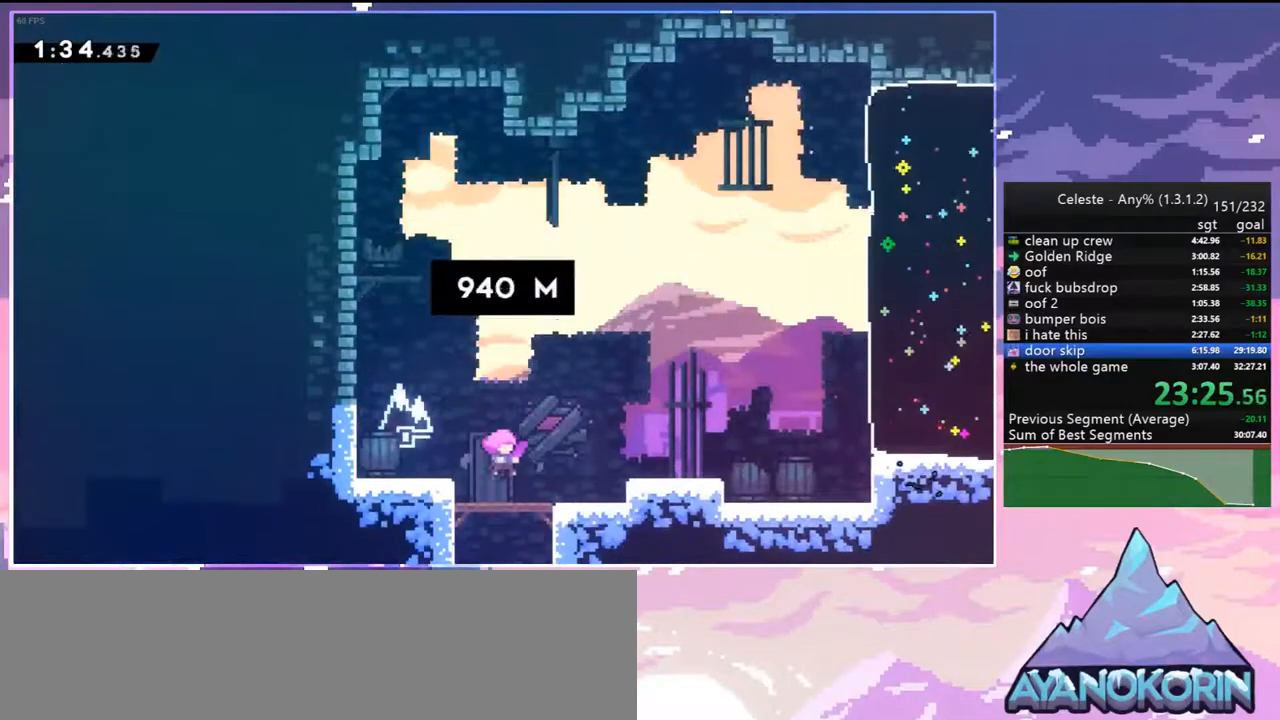
{"keys": ["dash", "left"], "events": [[483, "dash", "down"], [483, "left", "down"]]}
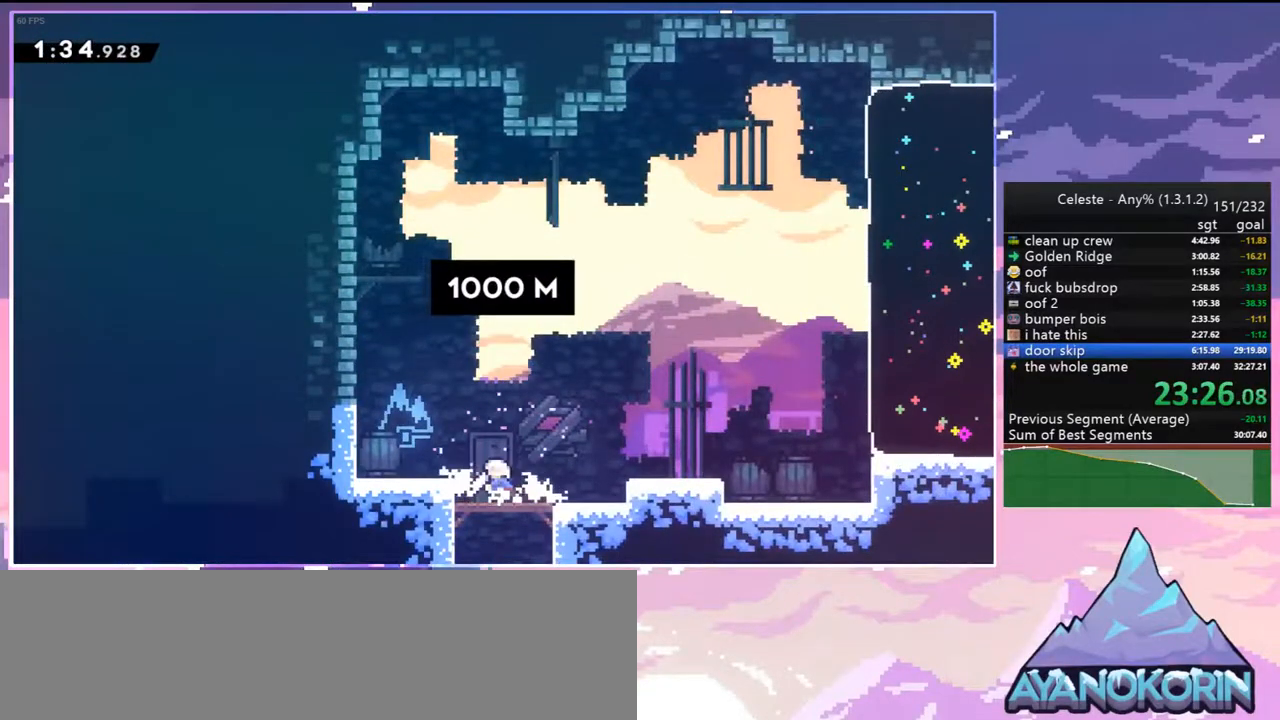
{"keys": ["dash", "right", "up"], "events": [[167, "dash", "up"], [167, "jump2", "down"], [167, "left", "up"], [167, "right", "down"], [400, "up", "down"], [450, "dash", "down"], [500, "jump2", "up"]]}
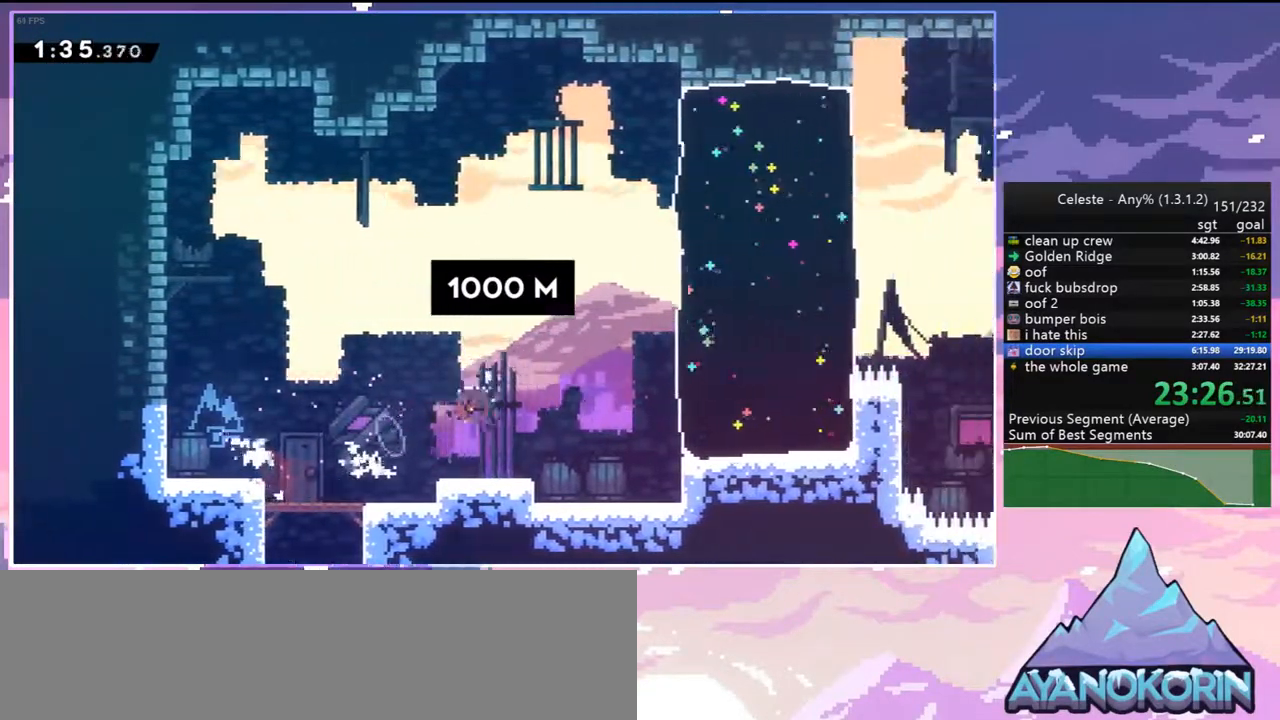
{"keys": [], "events": [[83, "dash", "up"], [133, "up", "up"], [183, "dash", "down"], [317, "dash", "up"], [417, "right", "up"]]}
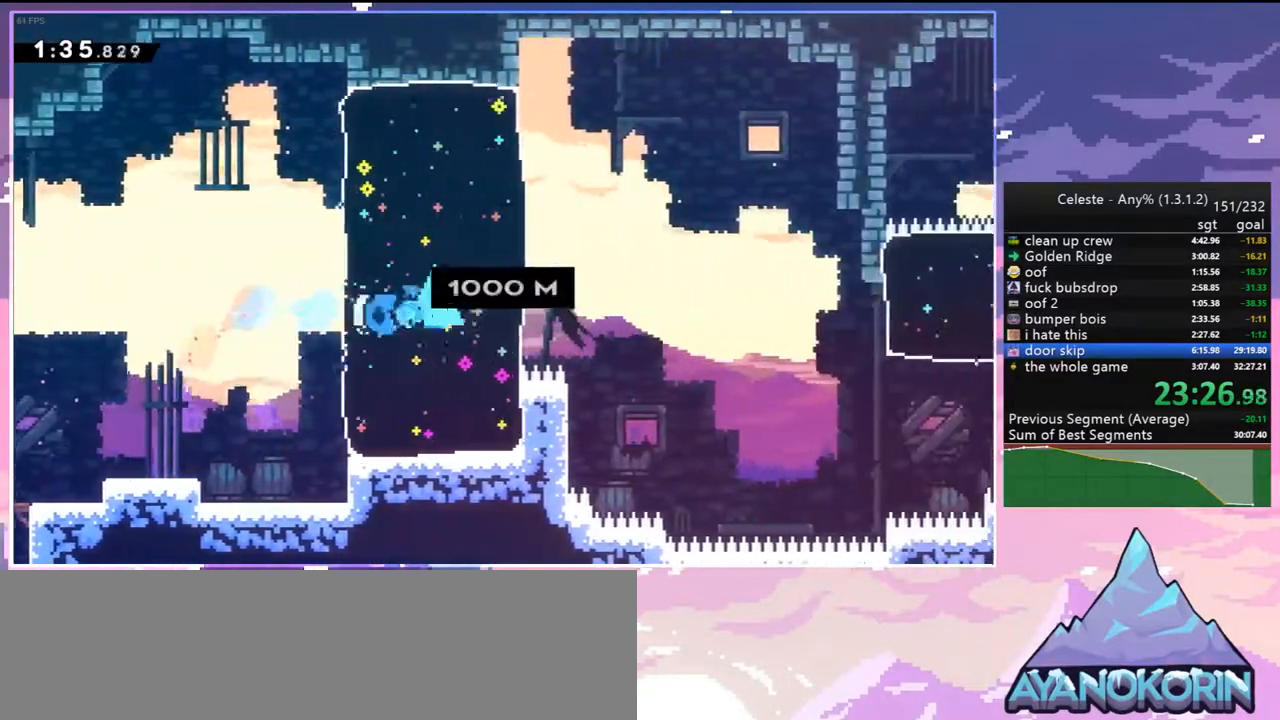
{"keys": ["right", "up"], "events": [[50, "down", "down"], [50, "right", "down"], [150, "dash", "down"], [200, "jump2", "down"], [283, "dash", "up"], [283, "down", "up"], [283, "jump2", "up"], [483, "up", "down"]]}
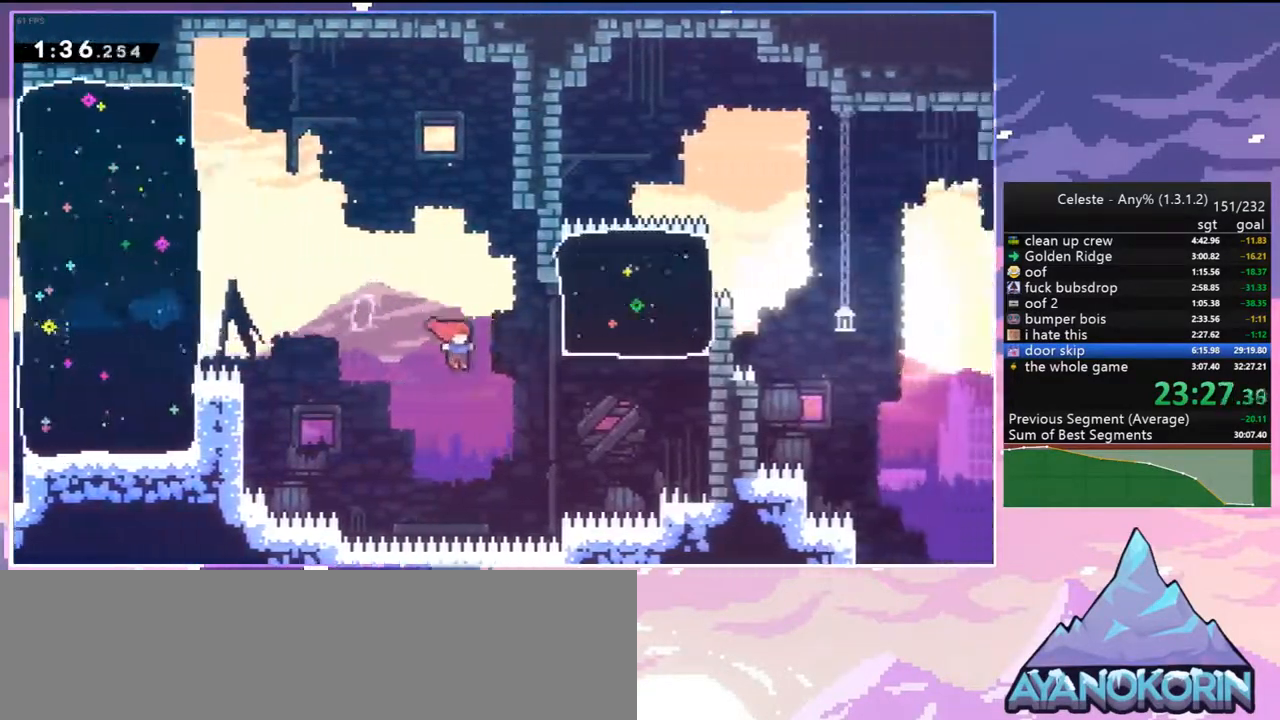
{"keys": ["dash", "down", "right"], "events": [[117, "dash", "down"], [267, "dash", "up"], [350, "right", "up"], [350, "up", "up"], [450, "down", "down"], [500, "dash", "down"], [500, "right", "down"]]}
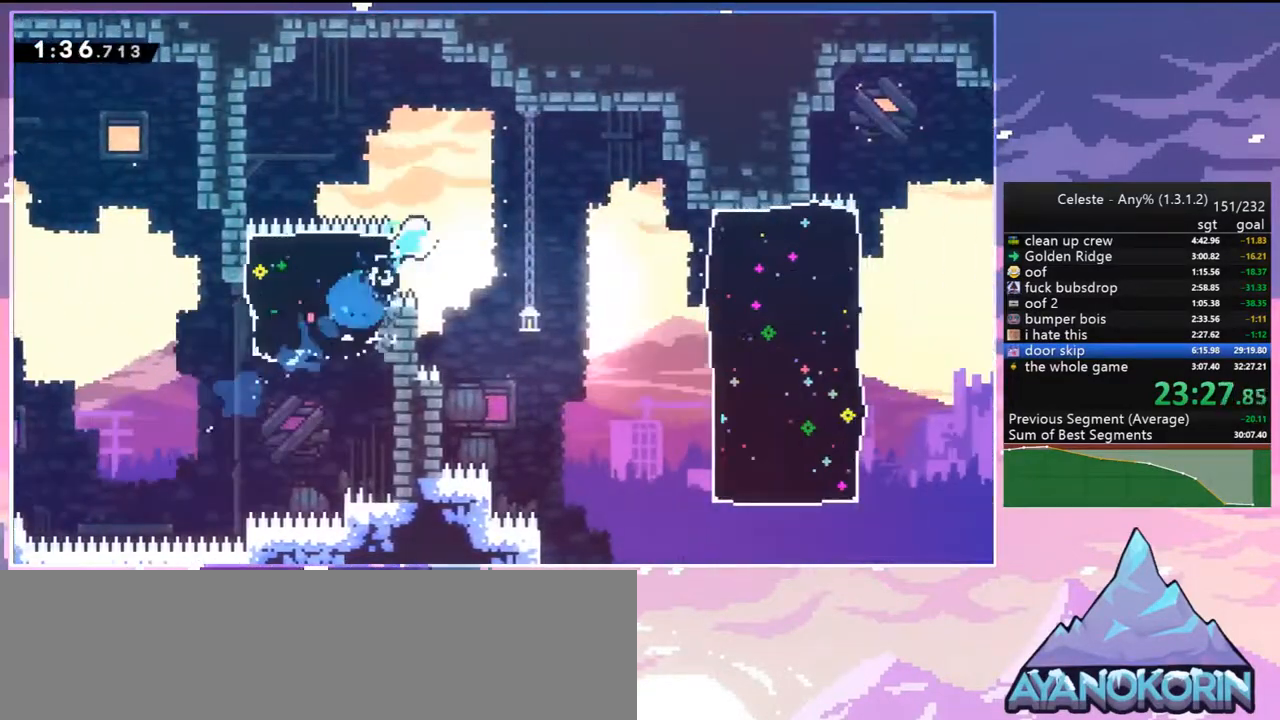
{"keys": ["right"], "events": [[83, "jump2", "down"], [133, "dash", "up"], [183, "down", "up"], [183, "jump2", "up"], [317, "dash", "down"], [467, "dash", "up"]]}
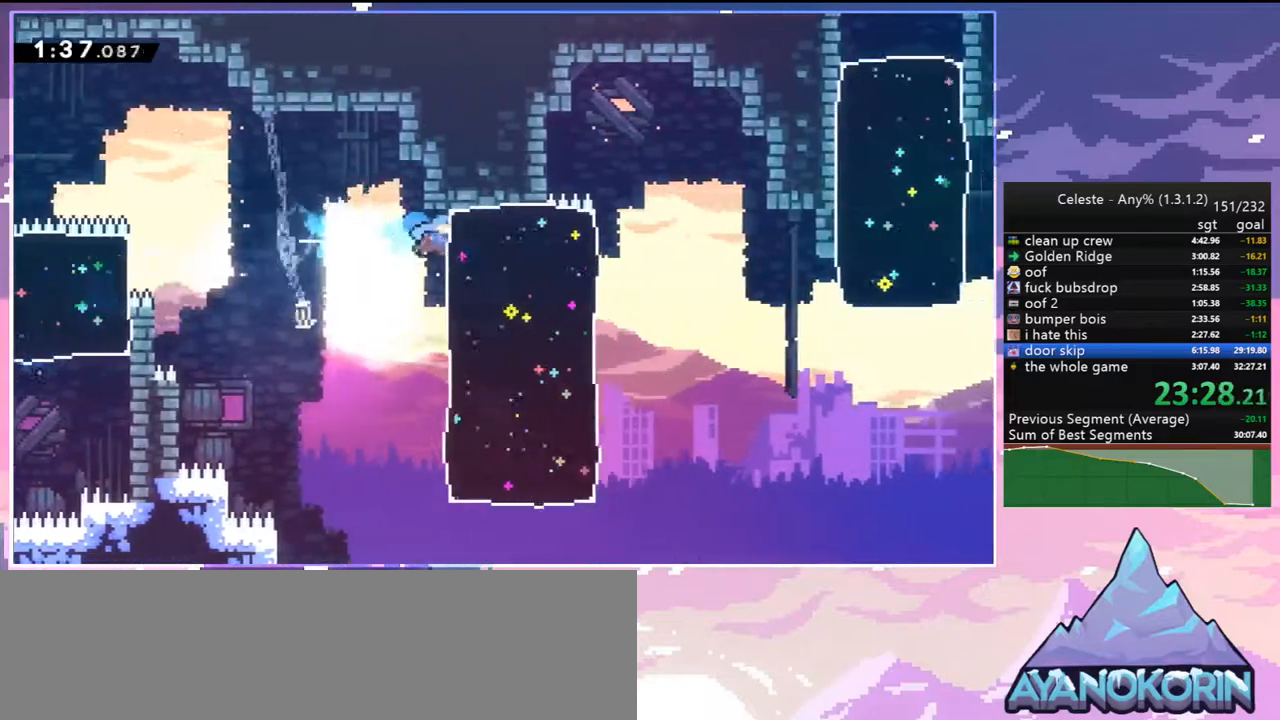
{"keys": ["right"], "events": [[250, "down", "down"], [250, "jump2", "down"], [283, "dash", "down"], [333, "jump2", "up"], [433, "dash", "up"], [483, "down", "up"]]}
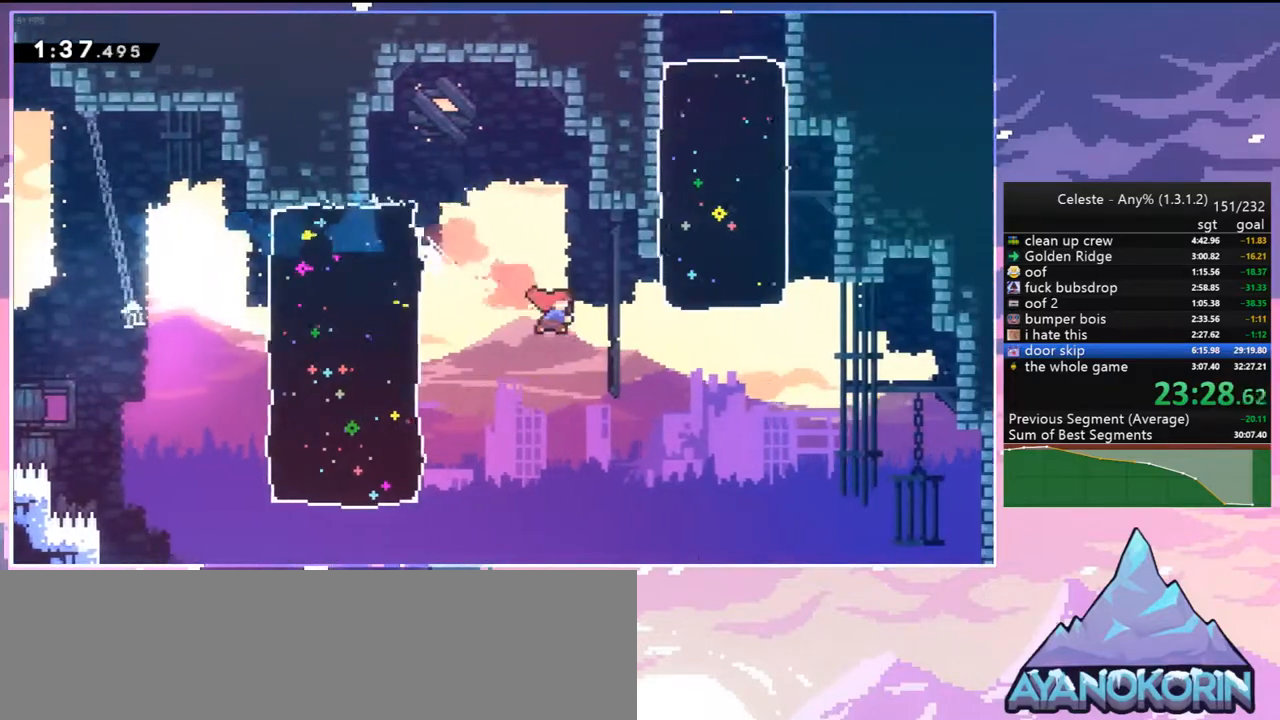
{"keys": ["up"], "events": [[167, "dash", "down"], [167, "right", "up"], [167, "up", "down"], [300, "dash", "up"]]}
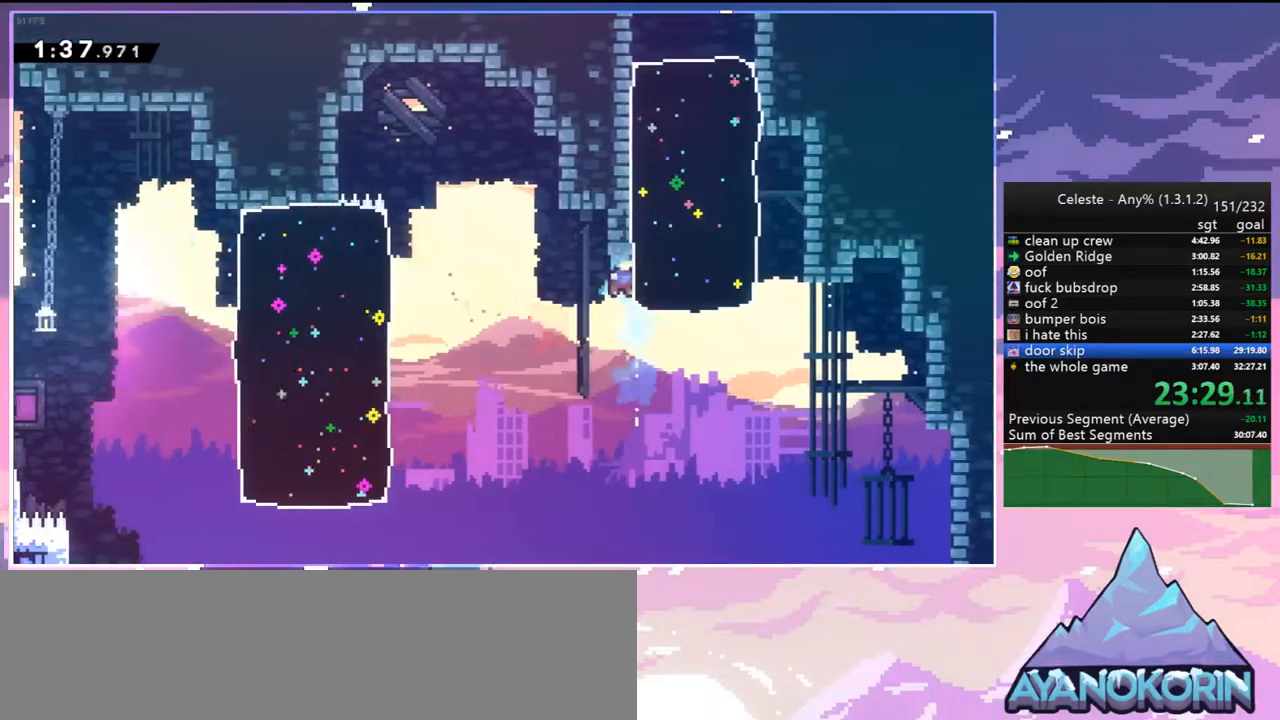
{"keys": [], "events": [[83, "right", "down"], [133, "right", "up"], [233, "up", "up"], [317, "menu", "down"], [417, "skip", "down"], [467, "menu", "up"], [467, "skip", "up"]]}
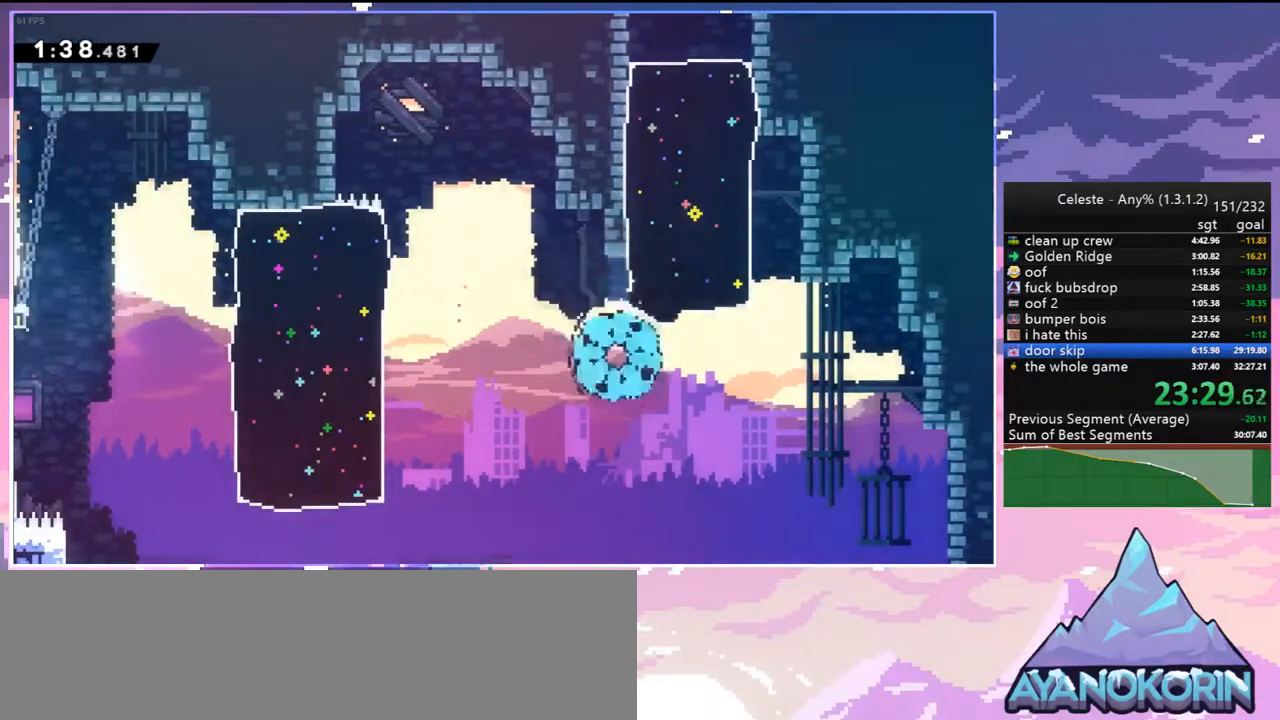
{"keys": ["right"], "events": [[17, "skip", "down"], [100, "skip", "up"], [150, "skip", "down"], [233, "skip", "up"], [283, "right", "down"]]}
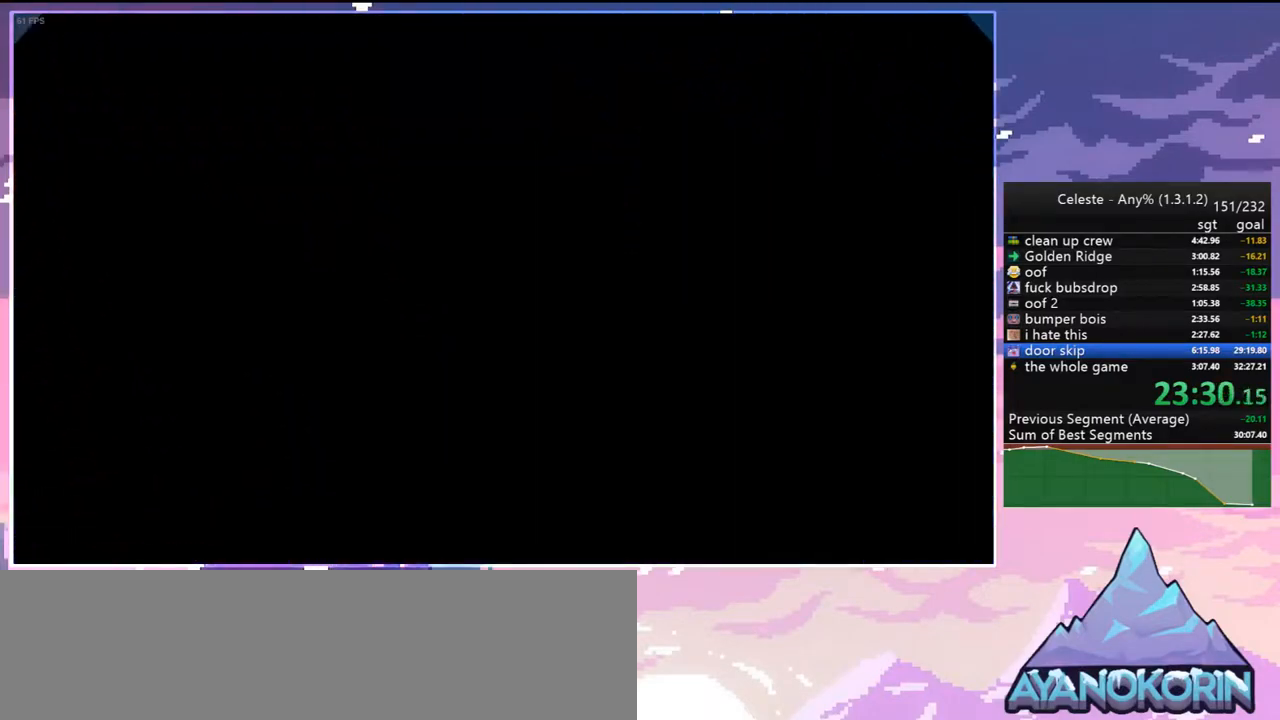
{"keys": ["right", "up"], "events": [[350, "up", "down"]]}
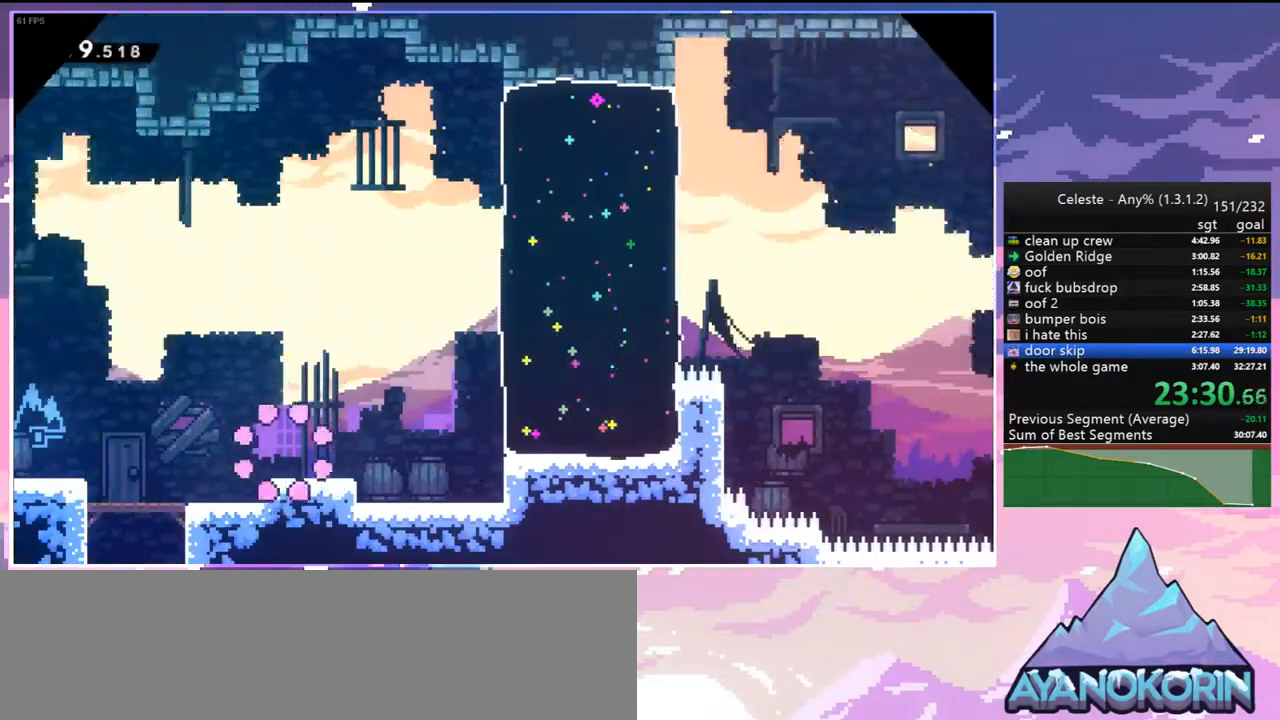
{"keys": ["right", "up"], "events": [[183, "jump2", "down"], [317, "dash", "down"], [367, "jump2", "up"], [417, "dash", "up"]]}
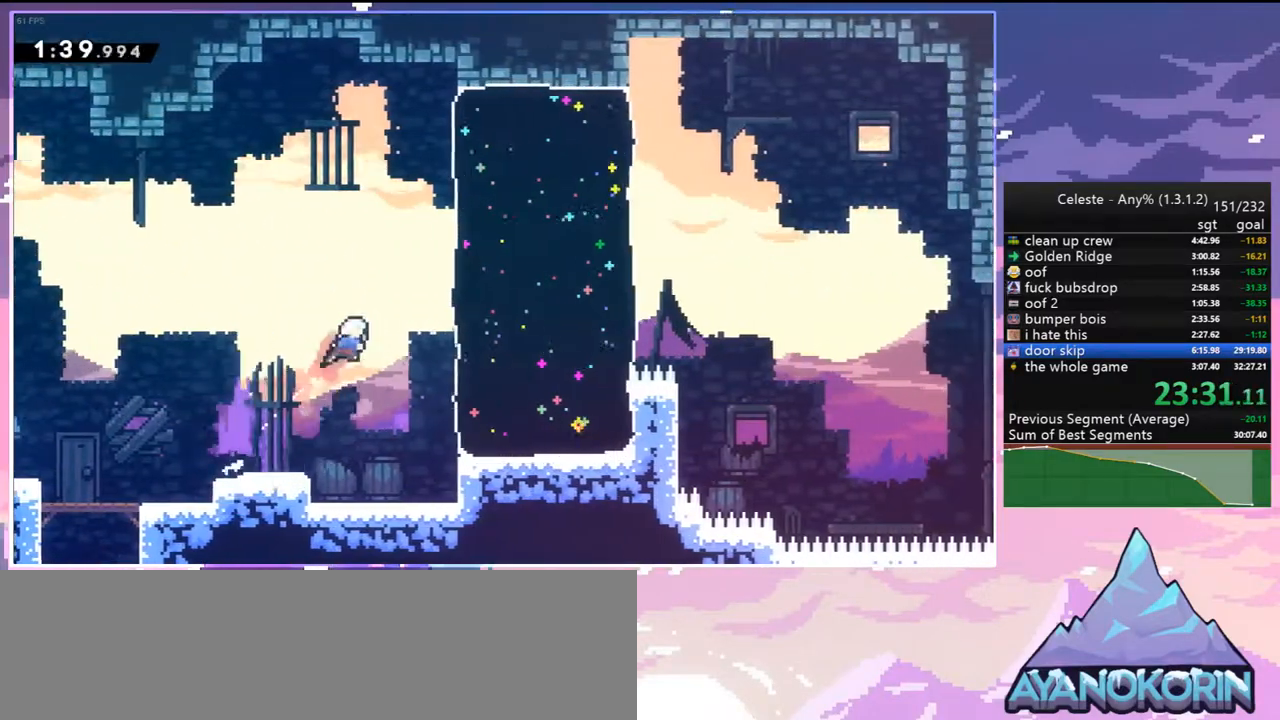
{"keys": ["down", "right"], "events": [[50, "dash", "down"], [50, "up", "up"], [200, "dash", "up"], [283, "right", "up"], [483, "down", "down"], [483, "right", "down"]]}
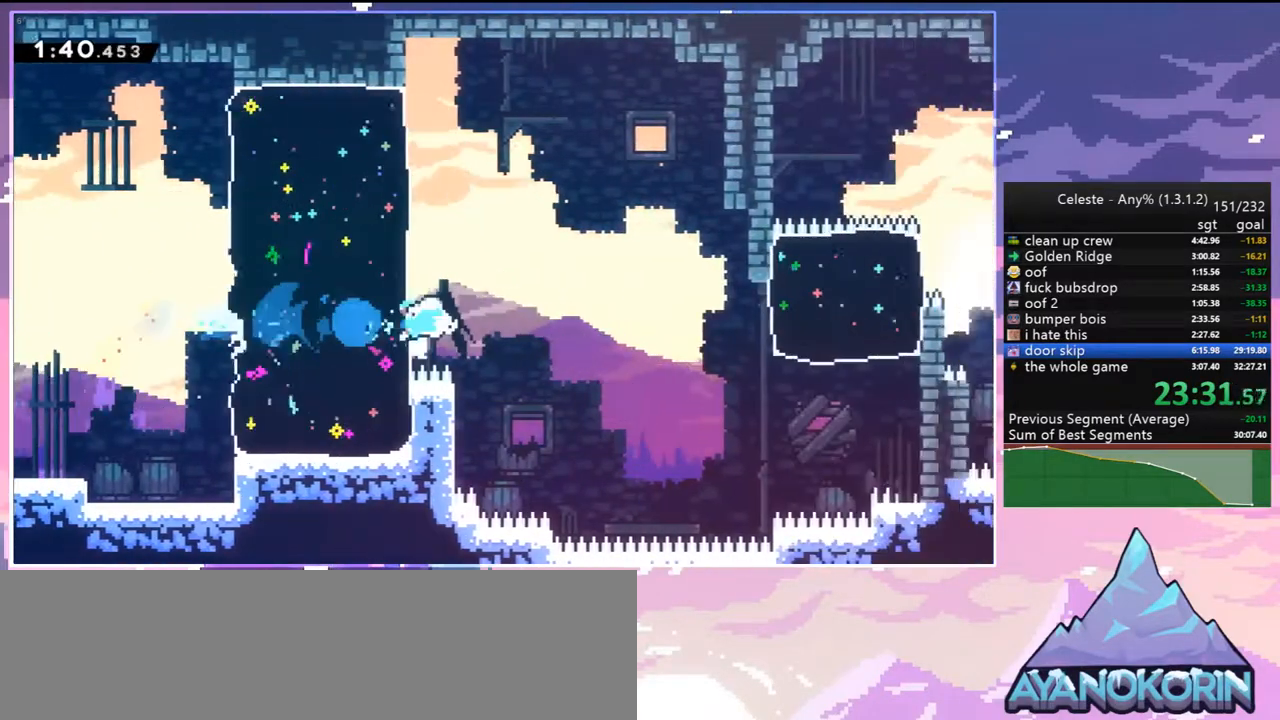
{"keys": ["right", "up"], "events": [[17, "dash", "down"], [67, "jump2", "down"], [167, "dash", "up"], [217, "down", "up"], [217, "jump2", "up"], [350, "up", "down"]]}
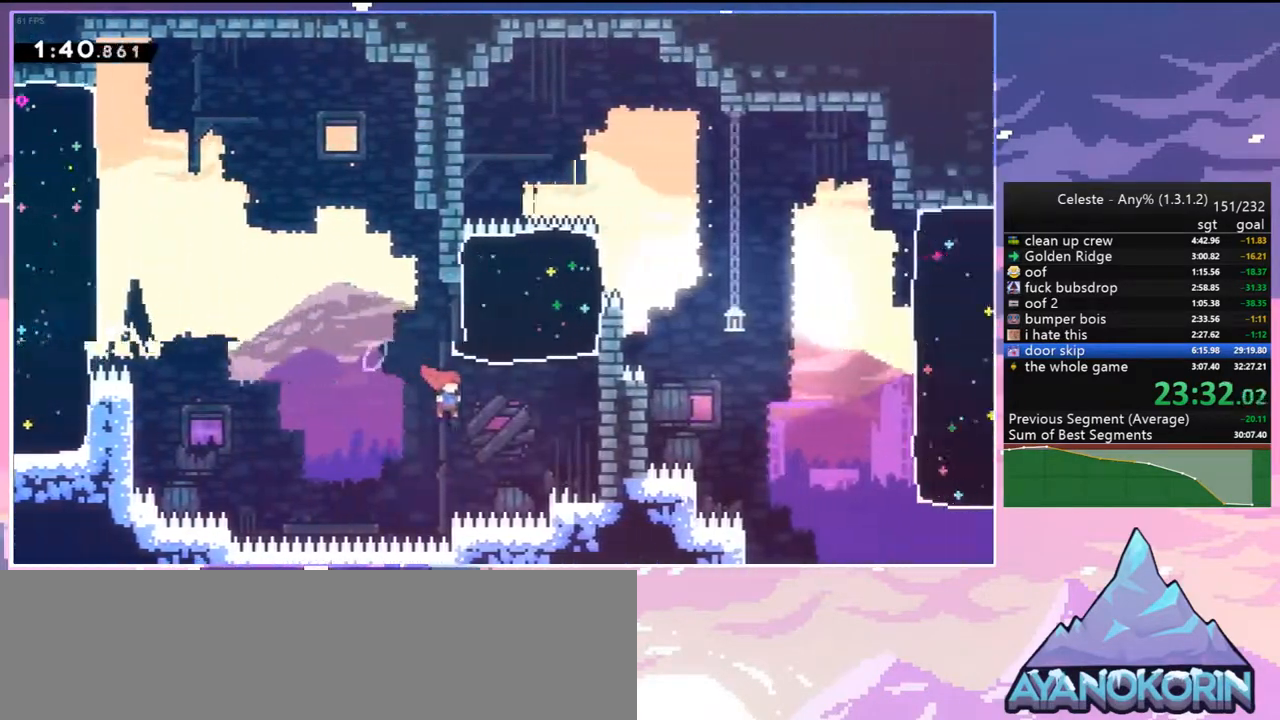
{"keys": ["dash", "down", "jump2", "right"], "events": [[33, "dash", "down"], [183, "dash", "up"], [267, "right", "up"], [267, "up", "up"], [417, "dash", "down"], [417, "down", "down"], [417, "right", "down"], [467, "jump2", "down"]]}
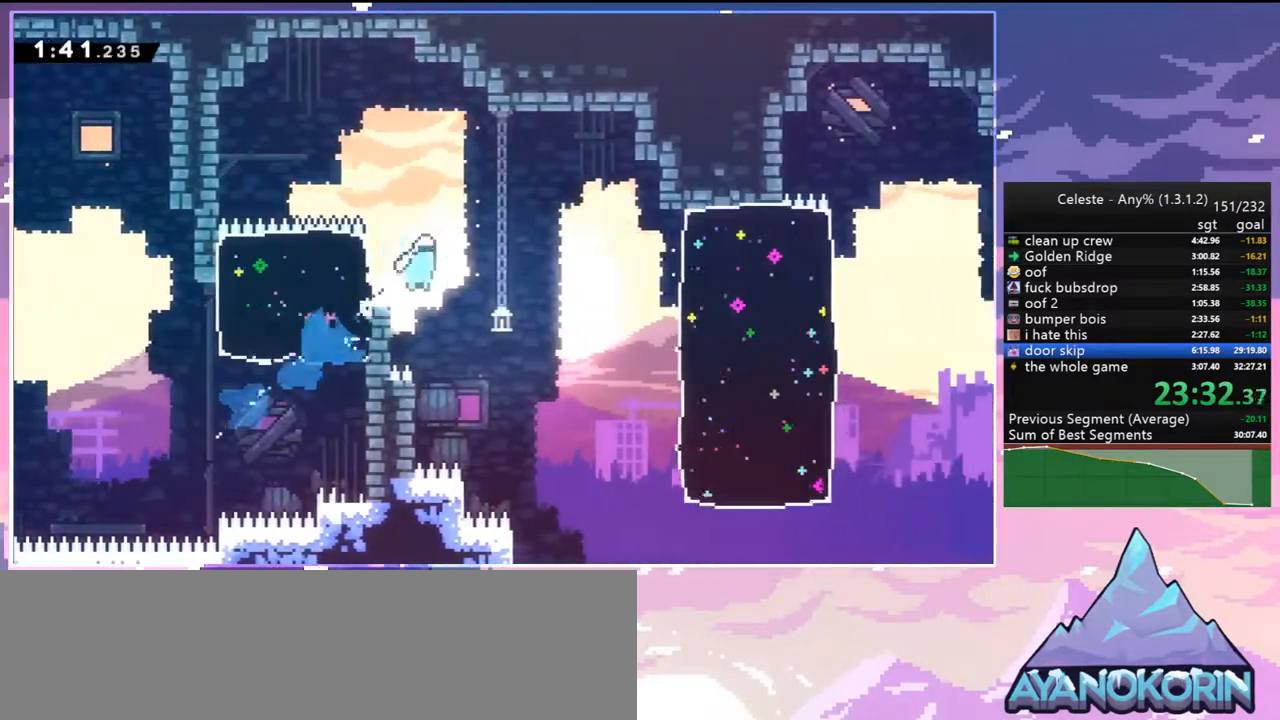
{"keys": ["right"], "events": [[50, "dash", "up"], [50, "down", "up"], [150, "jump2", "up"], [250, "dash", "down"], [433, "dash", "up"]]}
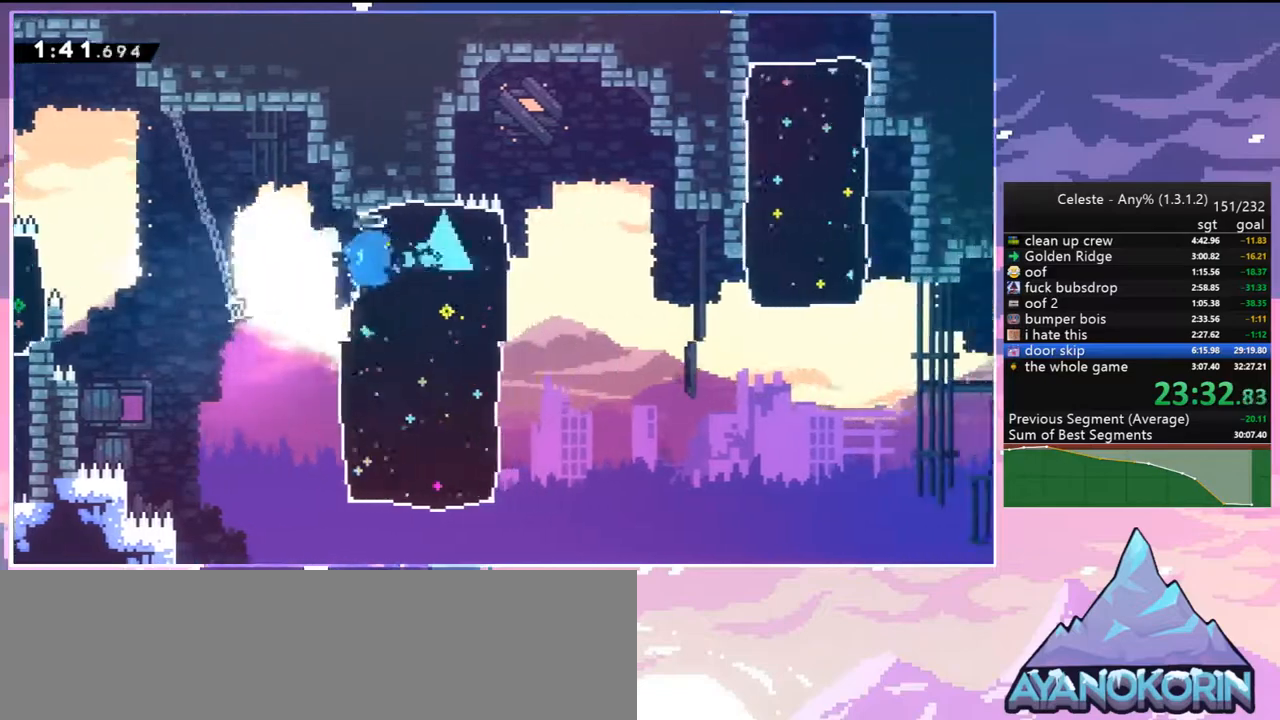
{"keys": ["right"], "events": [[67, "jump2", "down"], [117, "down", "down"], [217, "dash", "down"], [217, "jump2", "up"], [300, "dash", "up"], [400, "down", "up"]]}
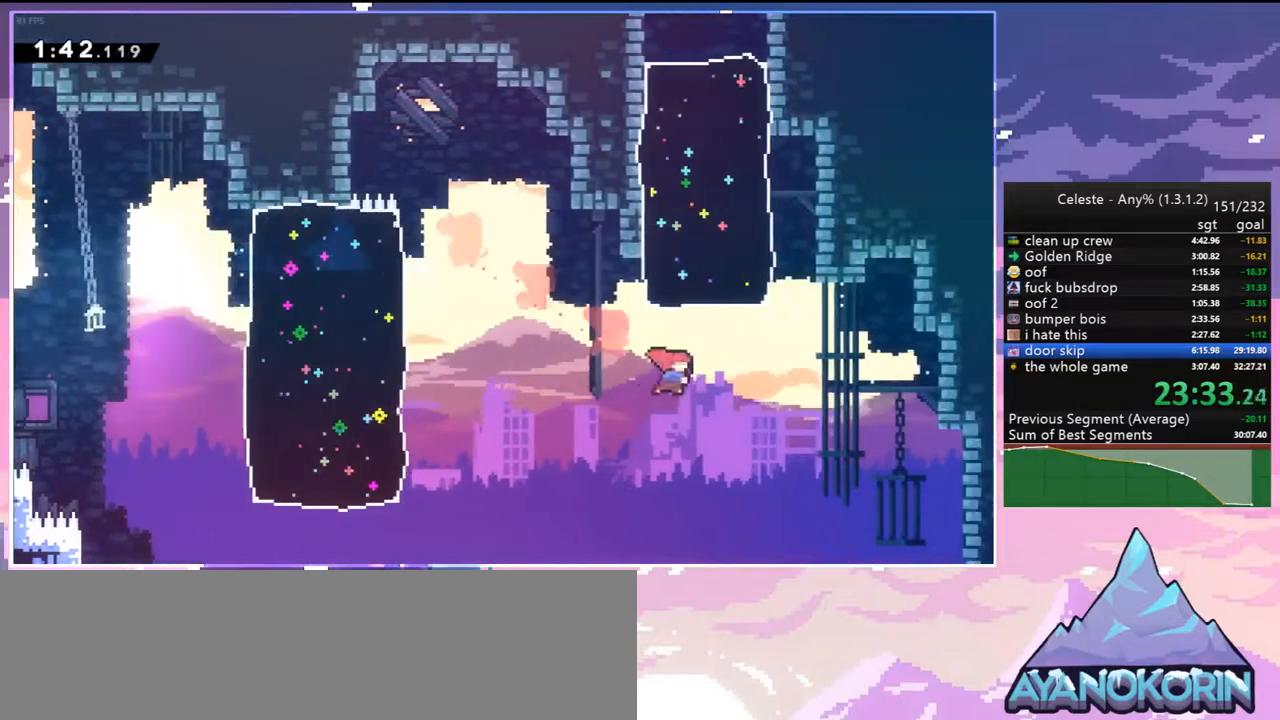
{"keys": ["dash", "right", "up"], "events": [[33, "dash", "down"], [33, "right", "up"], [33, "up", "down"], [133, "dash", "up"], [500, "dash", "down"], [500, "right", "down"]]}
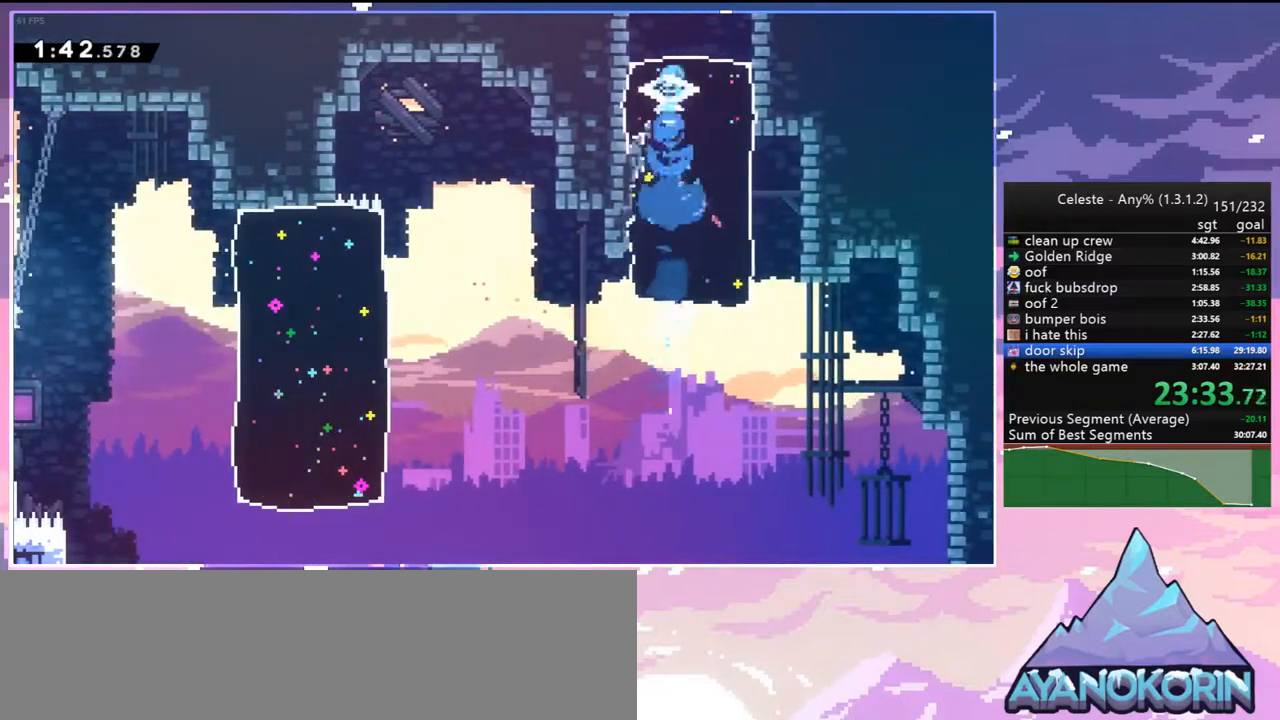
{"keys": ["right", "up"], "events": [[150, "dash", "up"]]}
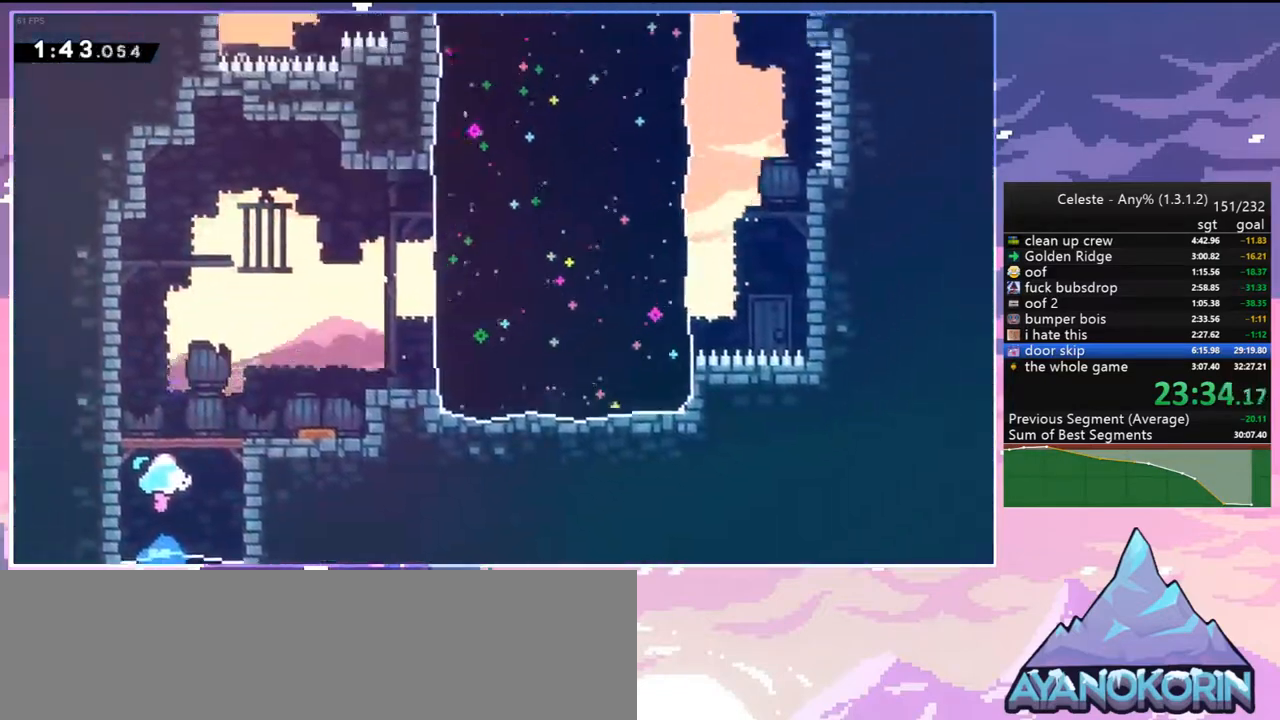
{"keys": ["right", "up"], "events": []}
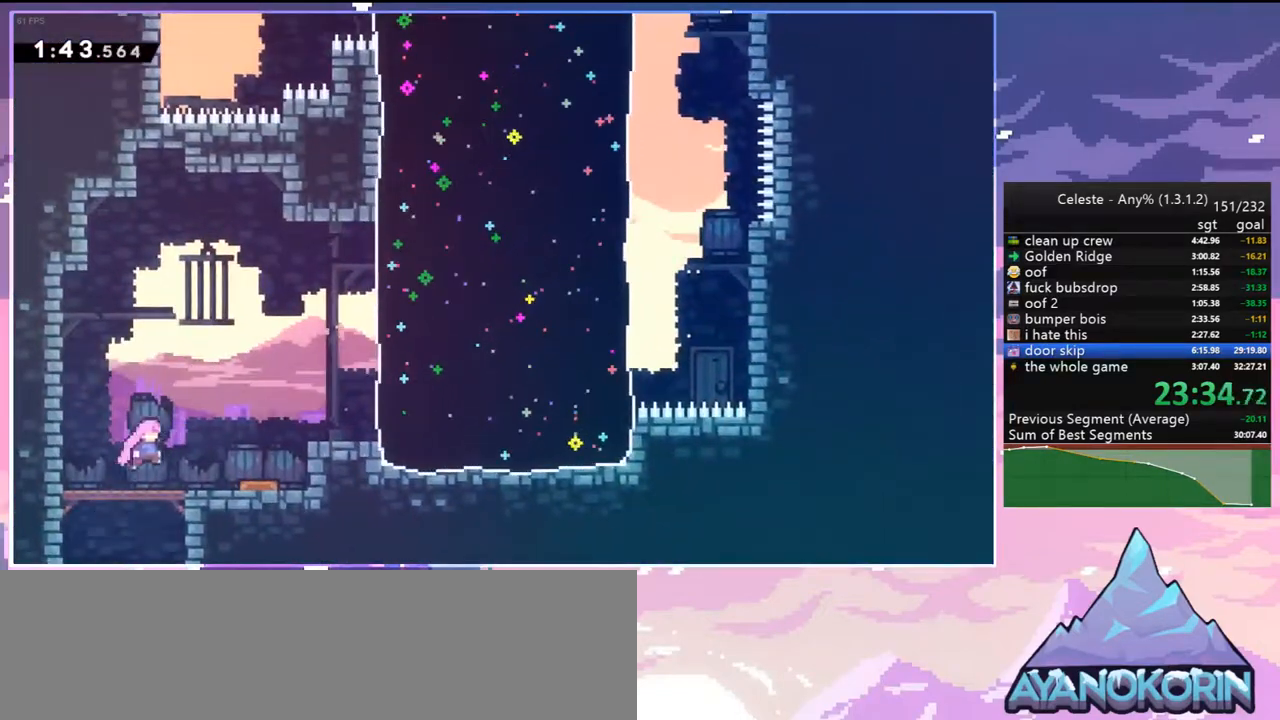
{"keys": ["right", "up"], "events": [[183, "dash", "down"], [317, "dash", "up"]]}
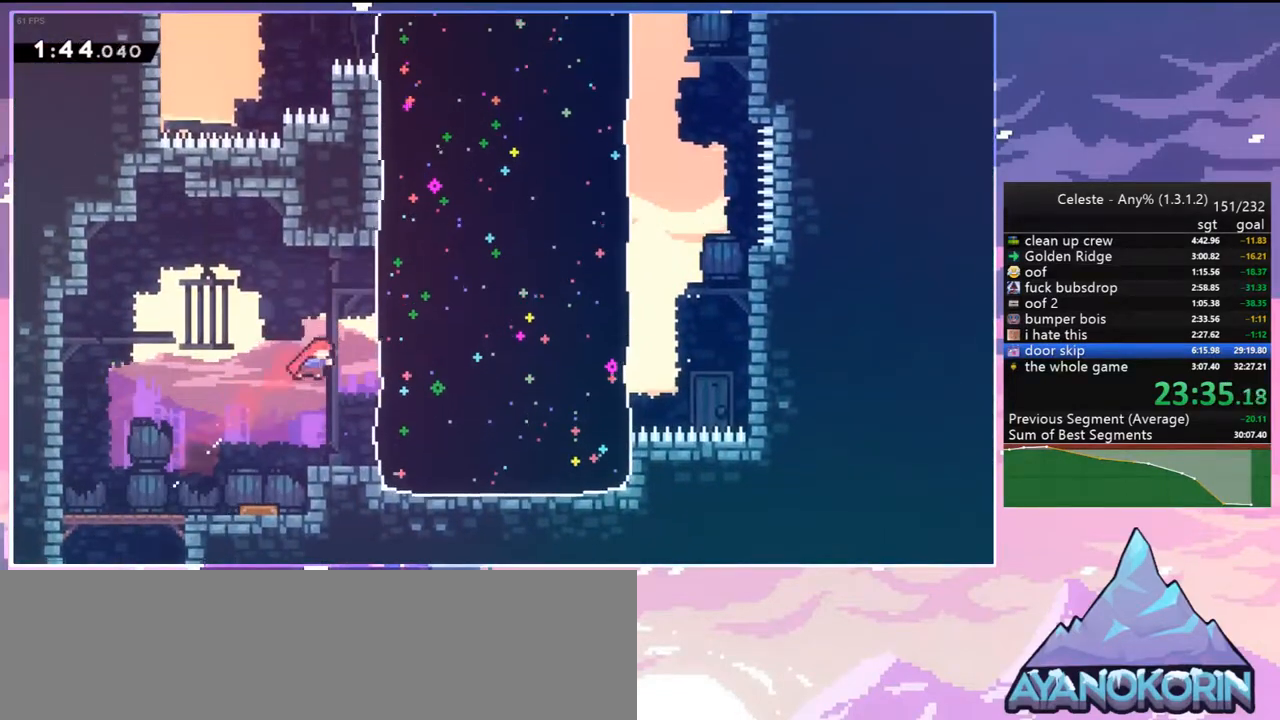
{"keys": ["left", "up"], "events": [[50, "dash", "down"], [200, "dash", "up"], [283, "left", "down"], [333, "right", "up"]]}
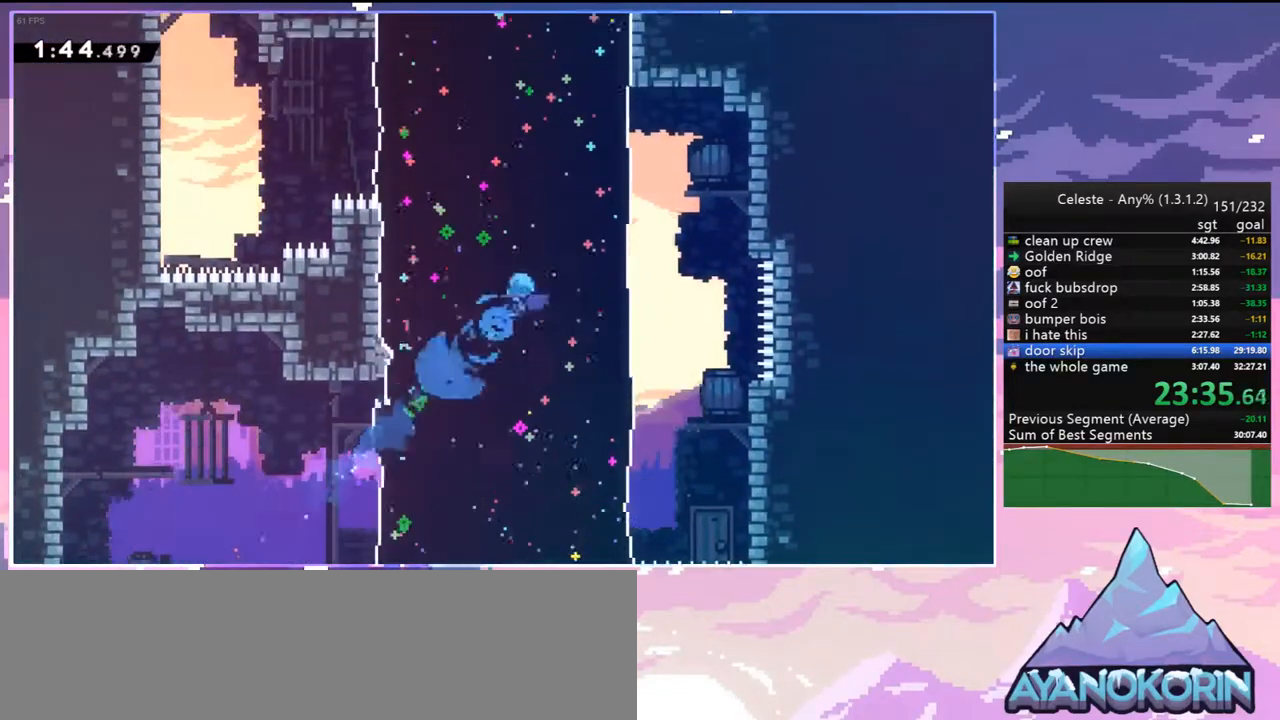
{"keys": ["left", "up"], "events": [[350, "dash", "down"], [450, "dash", "up"]]}
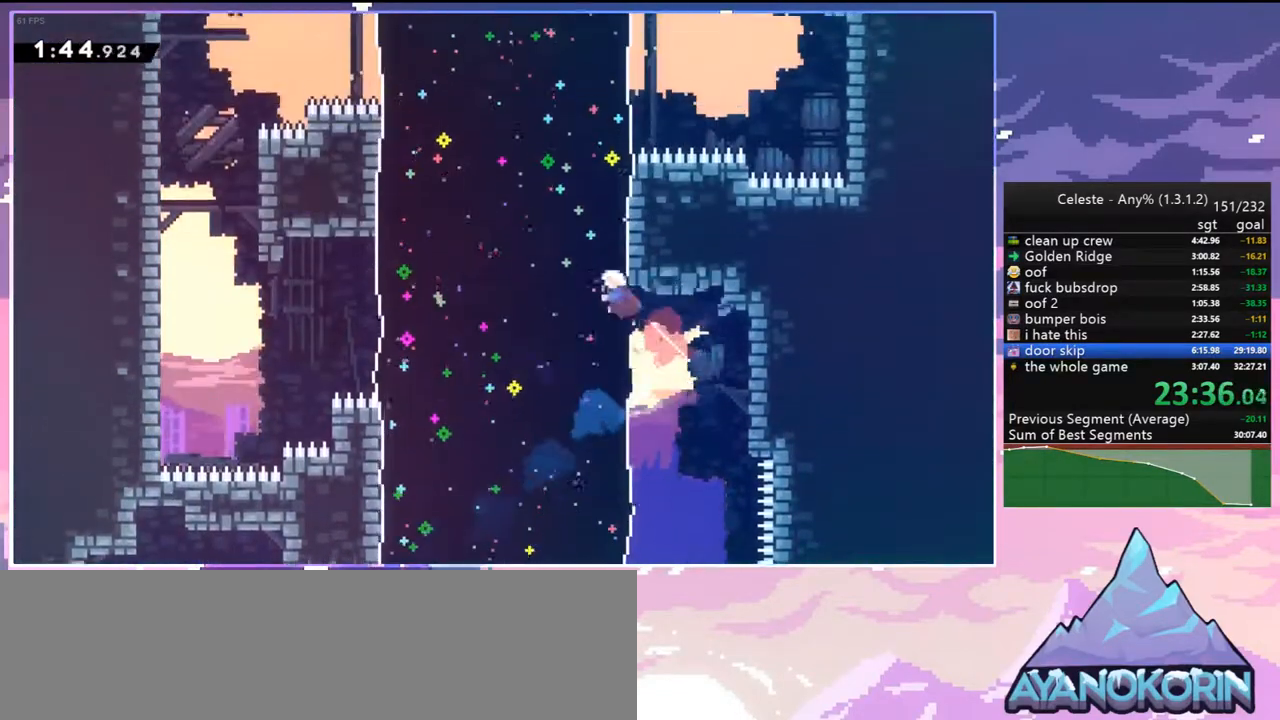
{"keys": ["right"], "events": [[83, "up", "up"], [133, "left", "up"], [133, "right", "down"]]}
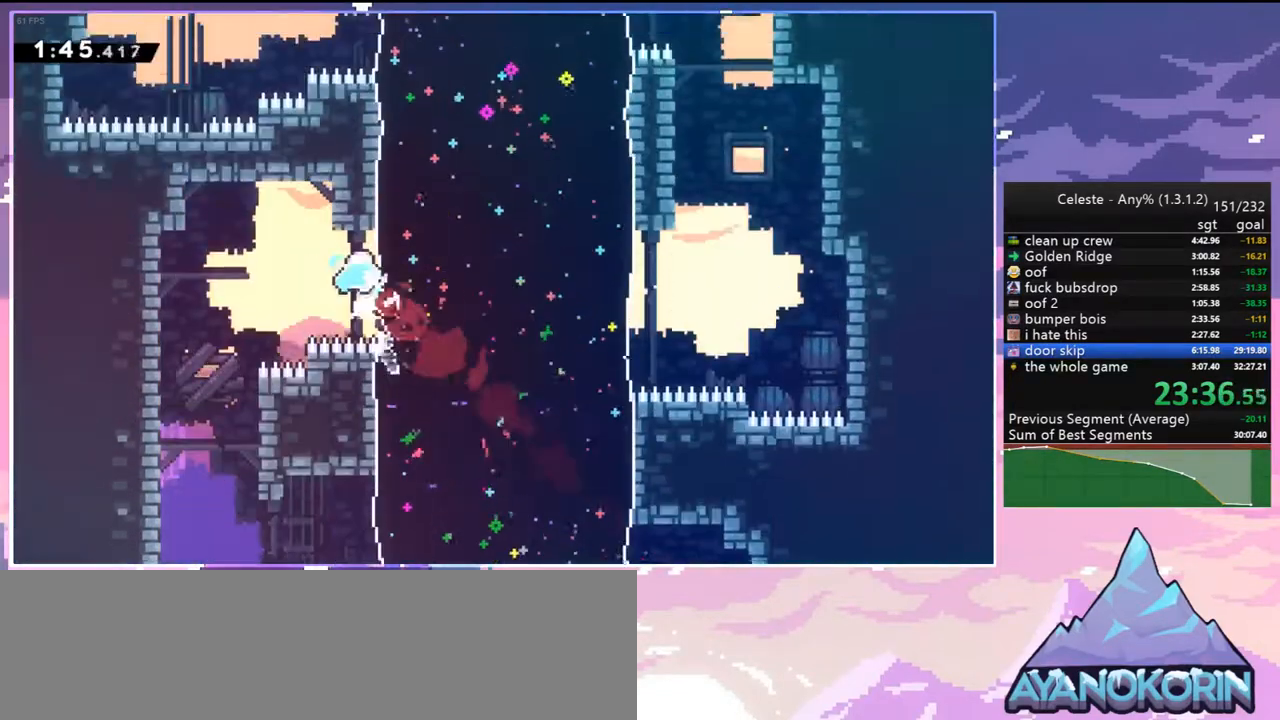
{"keys": ["left", "up"], "events": [[17, "dash", "down"], [100, "dash", "up"], [283, "left", "down"], [283, "right", "up"], [333, "up", "down"]]}
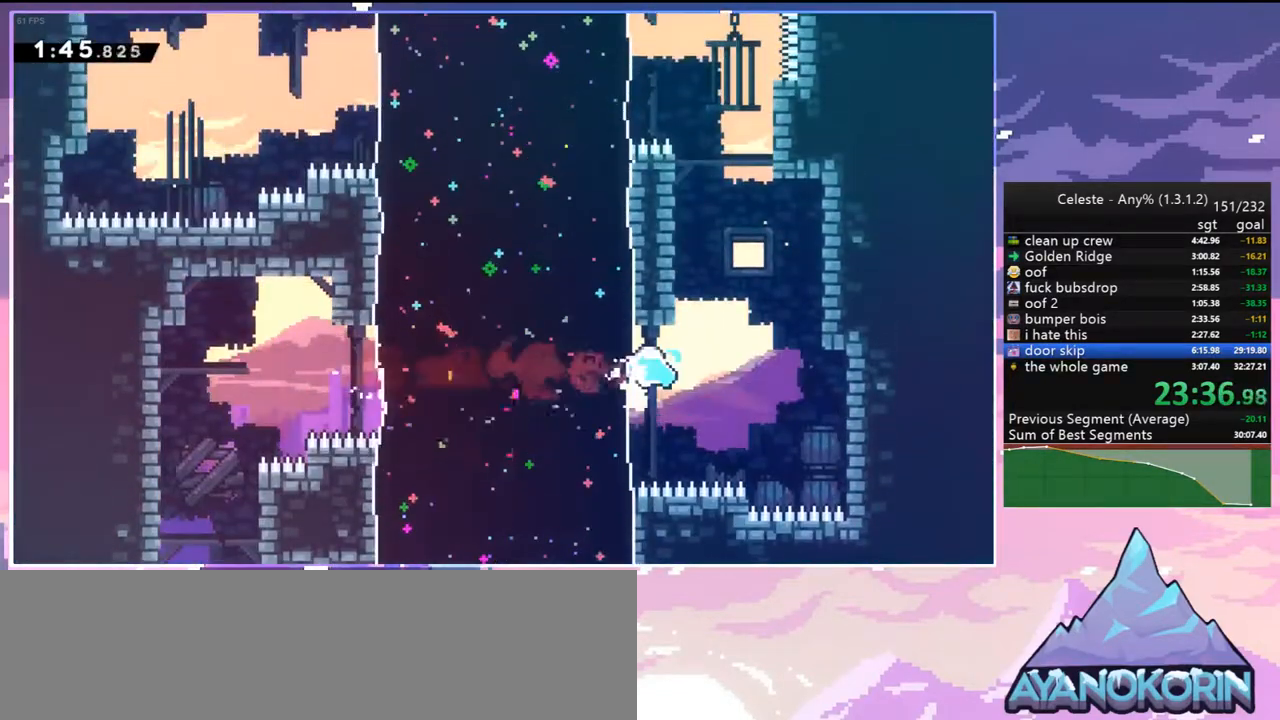
{"keys": ["left", "up"], "events": [[17, "dash", "down"], [167, "dash", "up"]]}
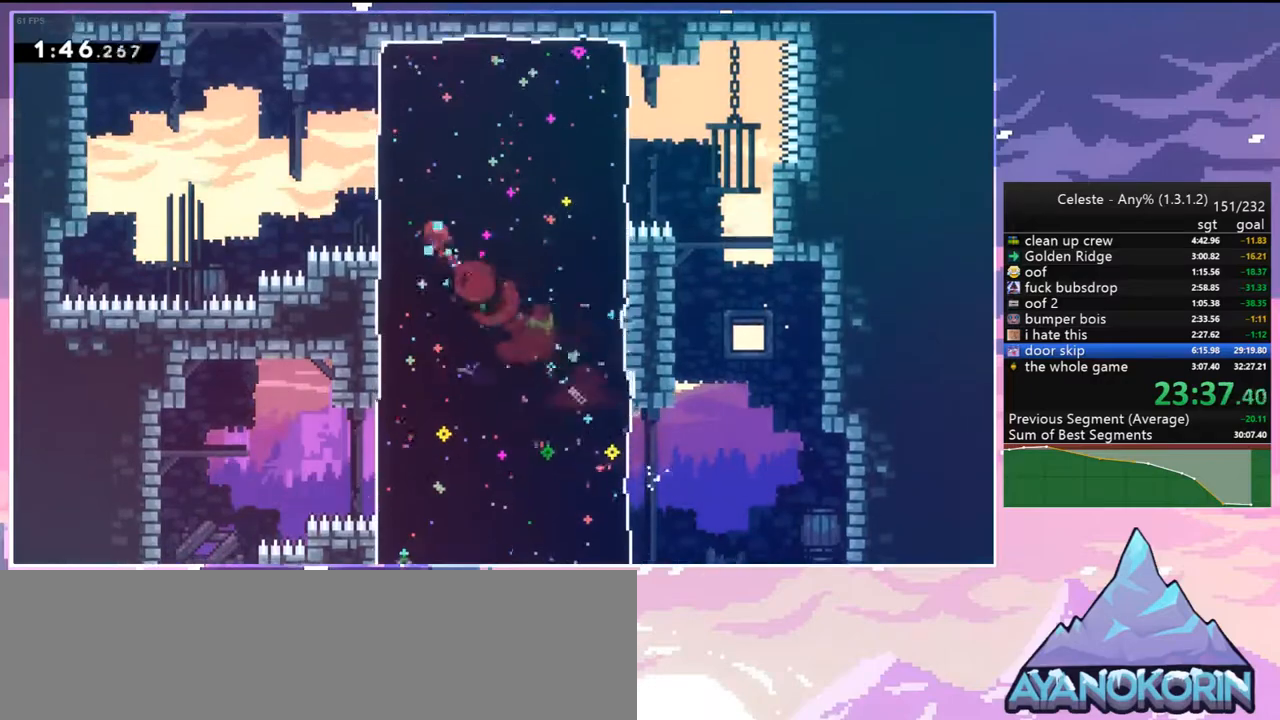
{"keys": ["dash", "up"], "events": [[83, "jump2", "down"], [317, "jump2", "up"], [367, "dash", "down"], [367, "left", "up"]]}
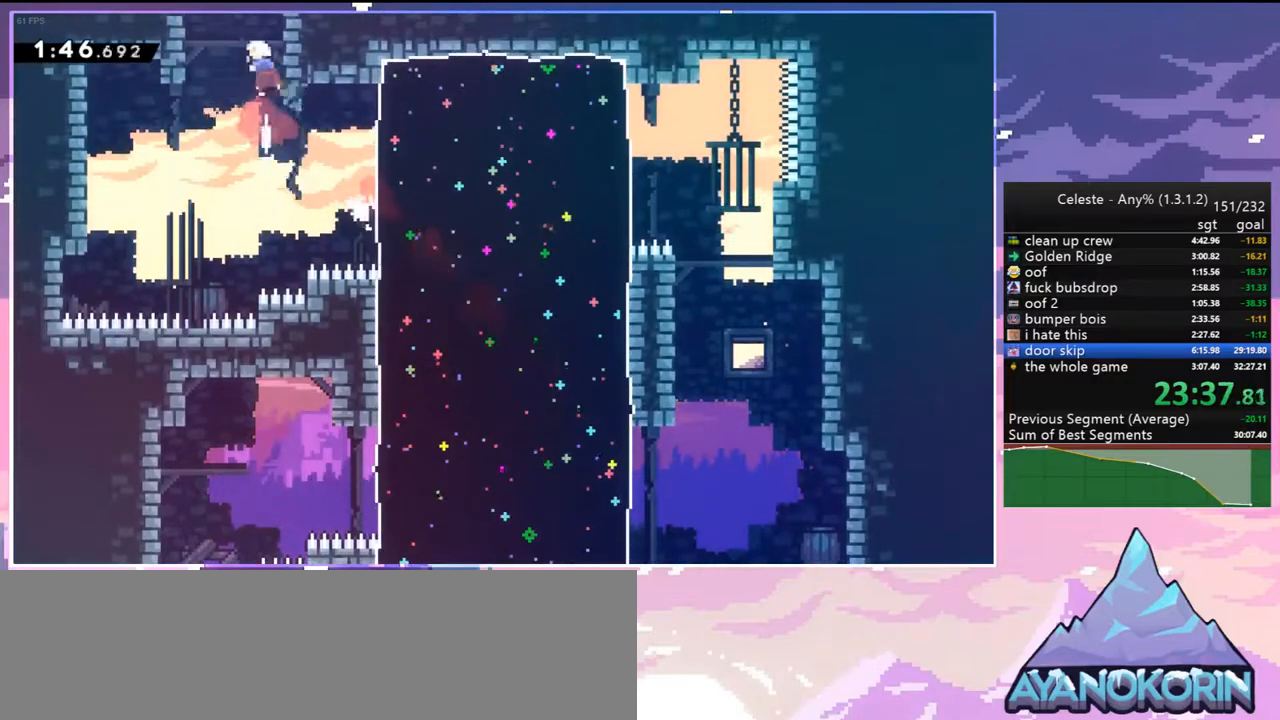
{"keys": ["up"], "events": [[17, "dash", "up"], [200, "dash", "down"], [283, "dash", "up"]]}
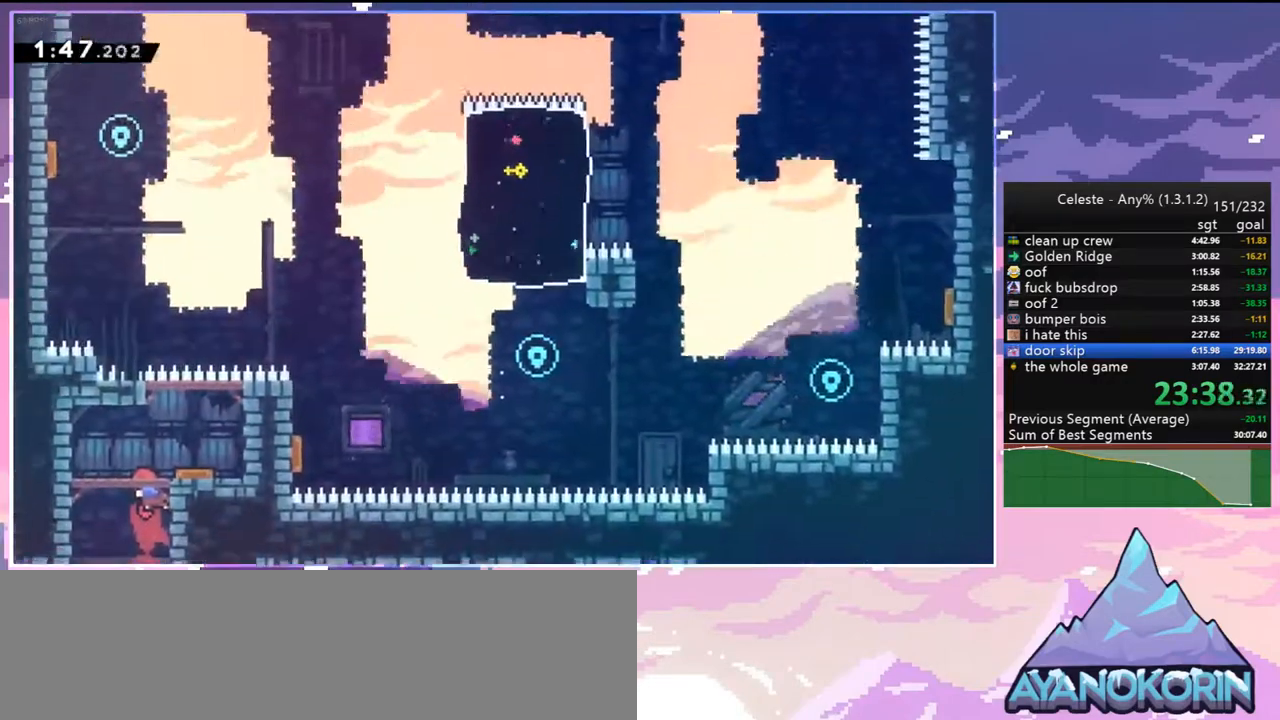
{"keys": ["dash", "up"], "events": [[450, "dash", "down"]]}